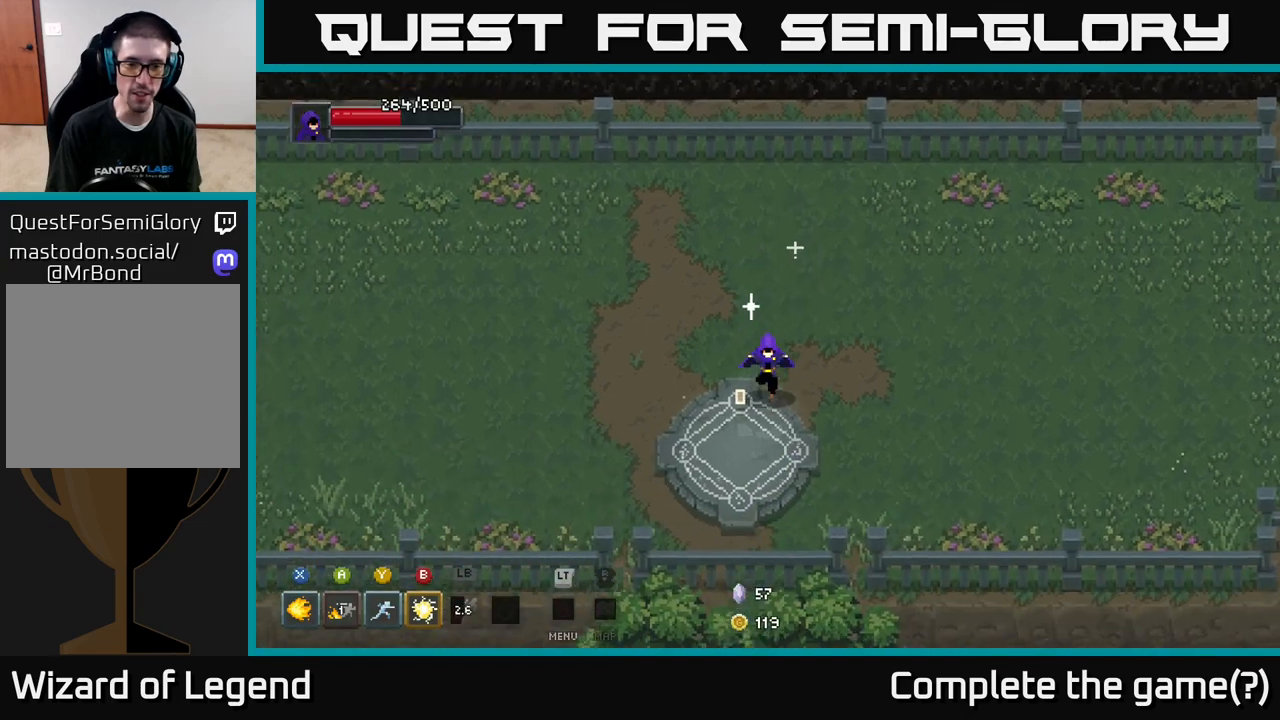
Gameplay with a controller (Xbox layout); each line is a JSON object with the inputs held at the frame after it. "events" lists button and stick changes between this image and that frame as [ms after this image, input, new state], when the widget could be followed in between.
{"buttons": [], "left_stick": "center", "right_stick": "center", "events": [[217, "X", "down"], [233, "left_stick", "center"], [283, "X", "up"]]}
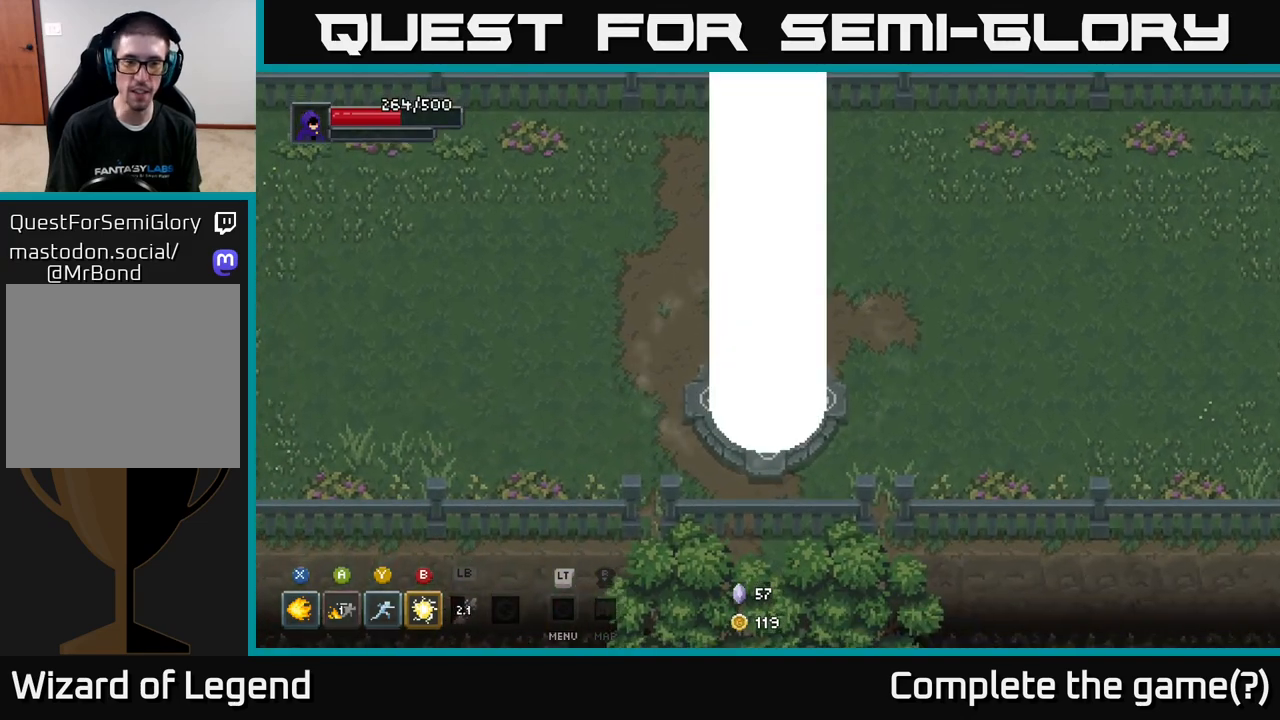
{"buttons": [], "left_stick": "center", "right_stick": "center", "events": []}
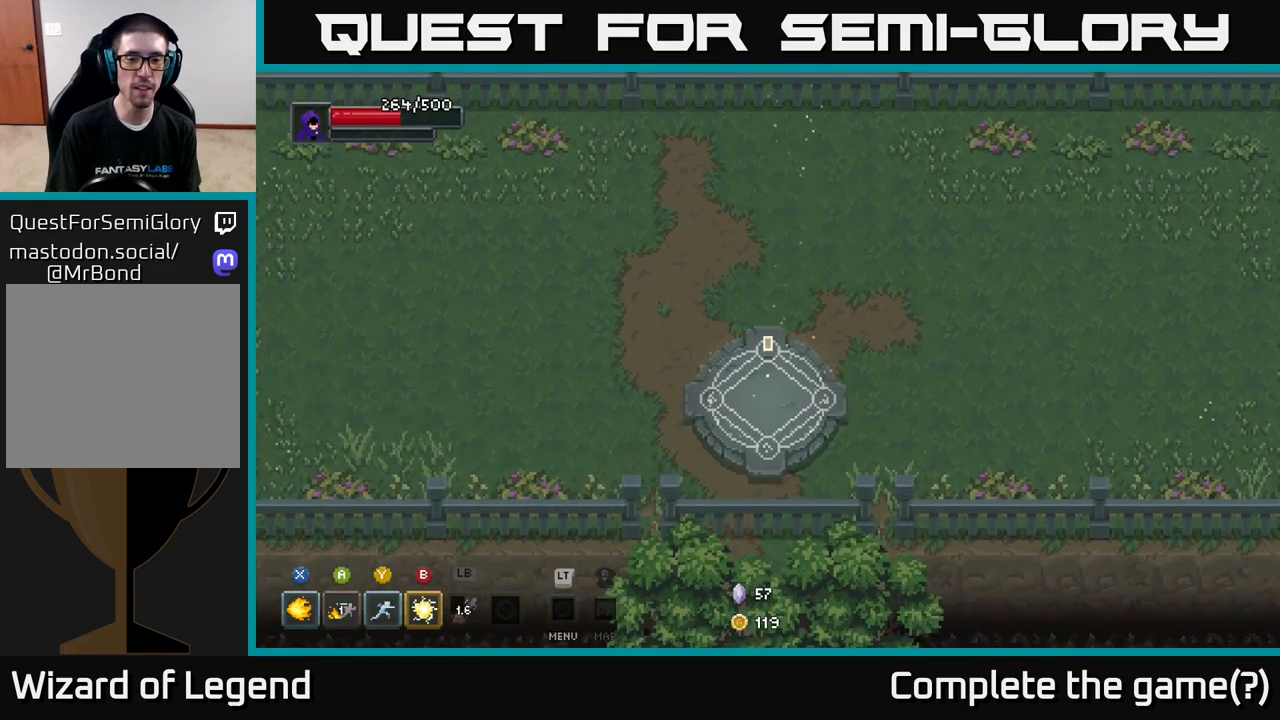
{"buttons": [], "left_stick": "center", "right_stick": "center", "events": []}
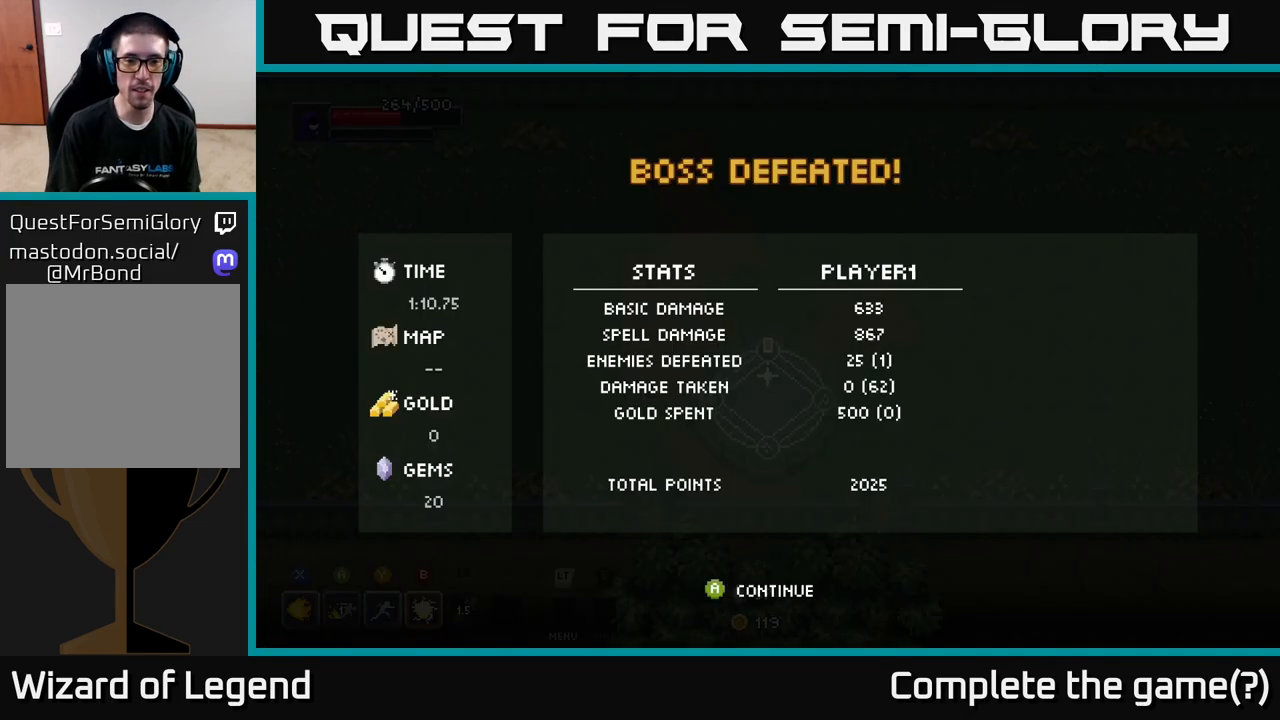
{"buttons": [], "left_stick": "center", "right_stick": "center", "events": [[167, "A", "down"], [217, "A", "up"], [283, "A", "down"], [383, "A", "up"], [433, "A", "down"], [500, "A", "up"]]}
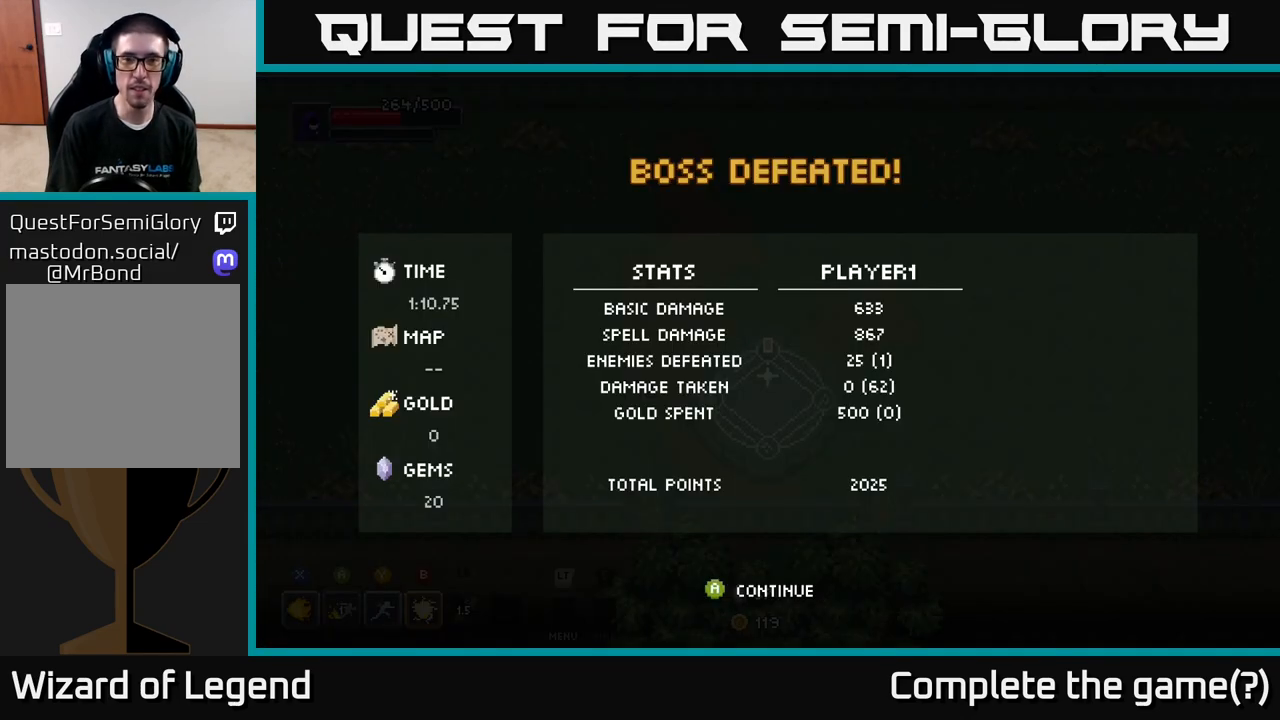
{"buttons": [], "left_stick": "center", "right_stick": "center", "events": [[67, "A", "down"], [150, "A", "up"], [200, "A", "down"], [317, "A", "up"], [367, "A", "down"], [483, "A", "up"]]}
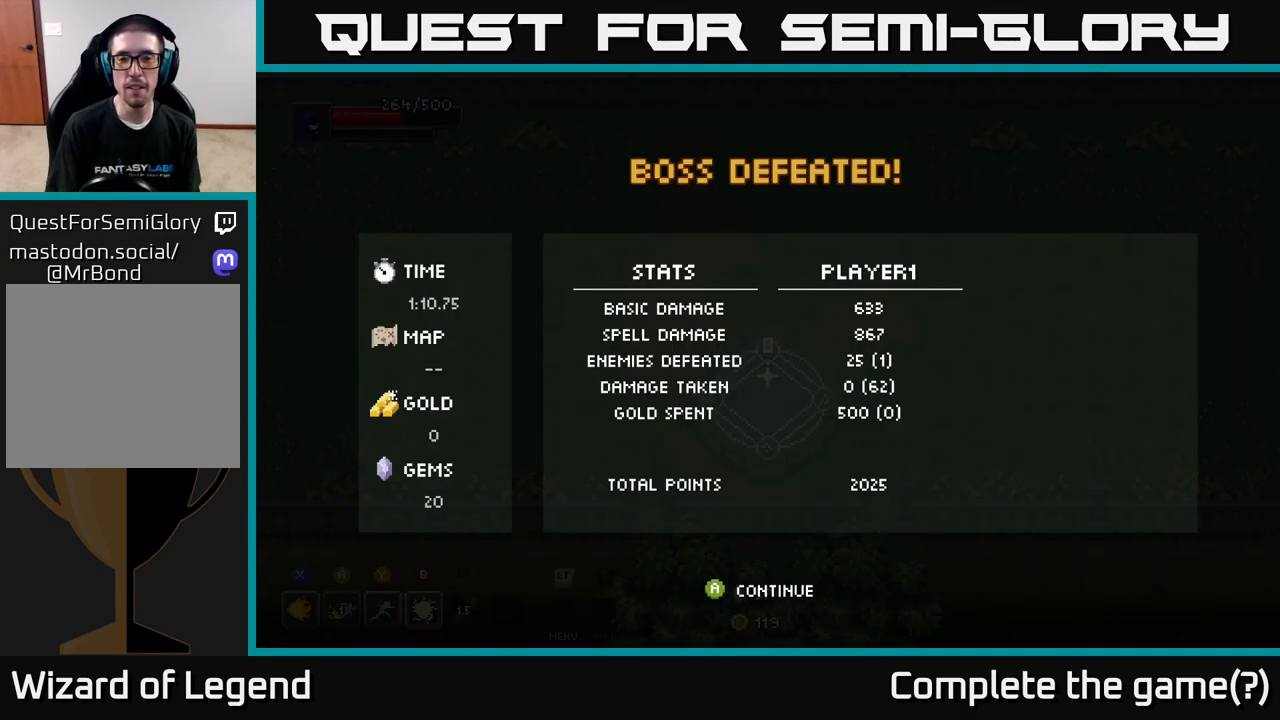
{"buttons": [], "left_stick": "center", "right_stick": "center", "events": [[67, "A", "down"], [183, "A", "up"], [333, "A", "down"], [450, "A", "up"]]}
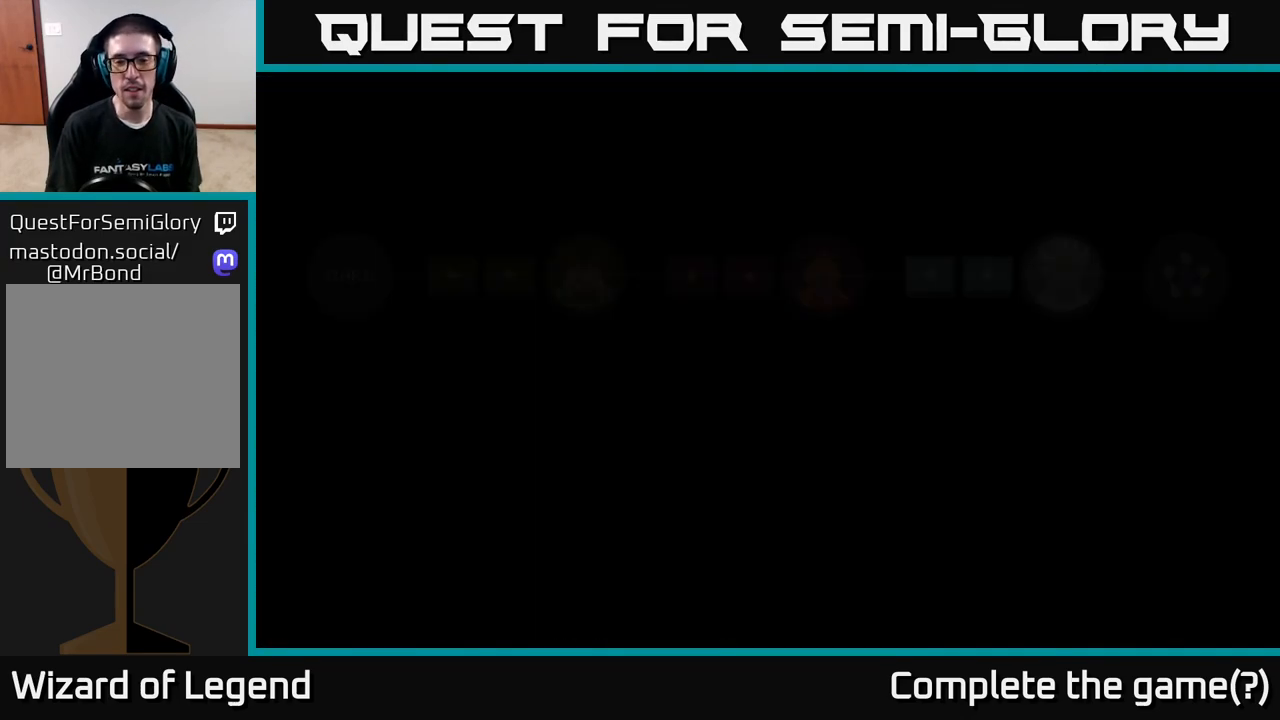
{"buttons": [], "left_stick": "center", "right_stick": "center", "events": [[83, "A", "down"], [217, "A", "up"]]}
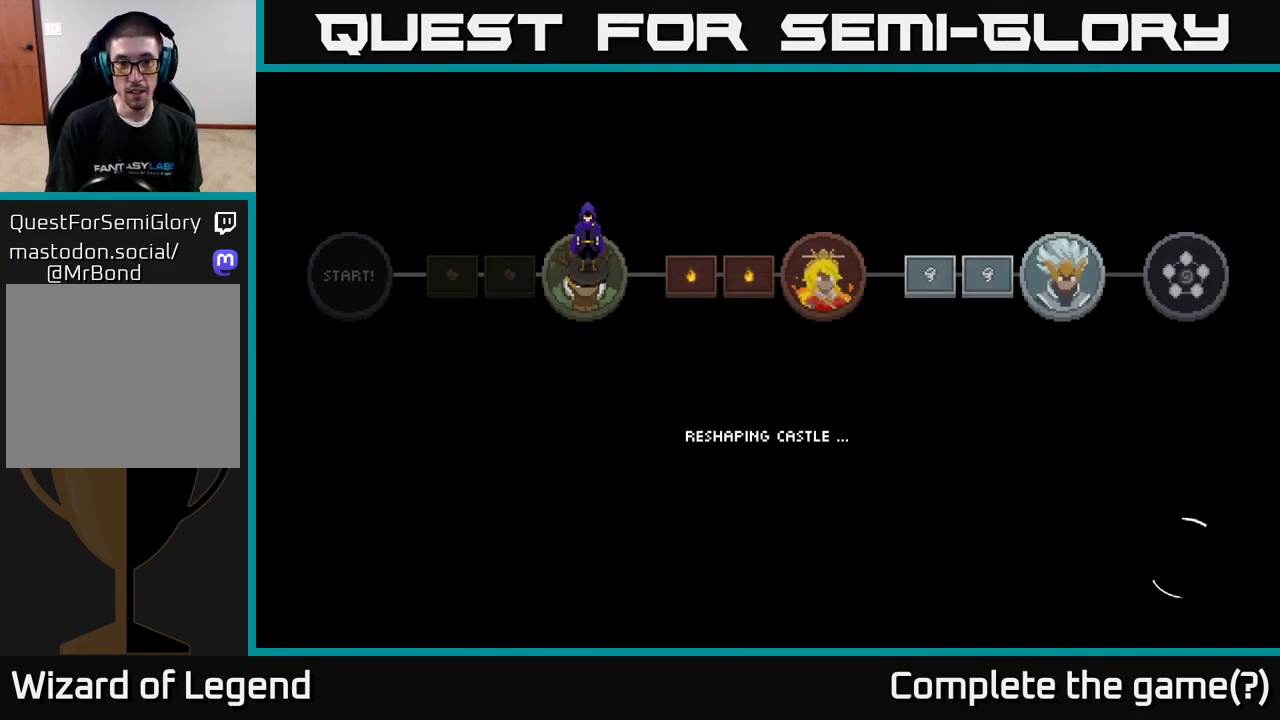
{"buttons": [], "left_stick": "center", "right_stick": "center", "events": []}
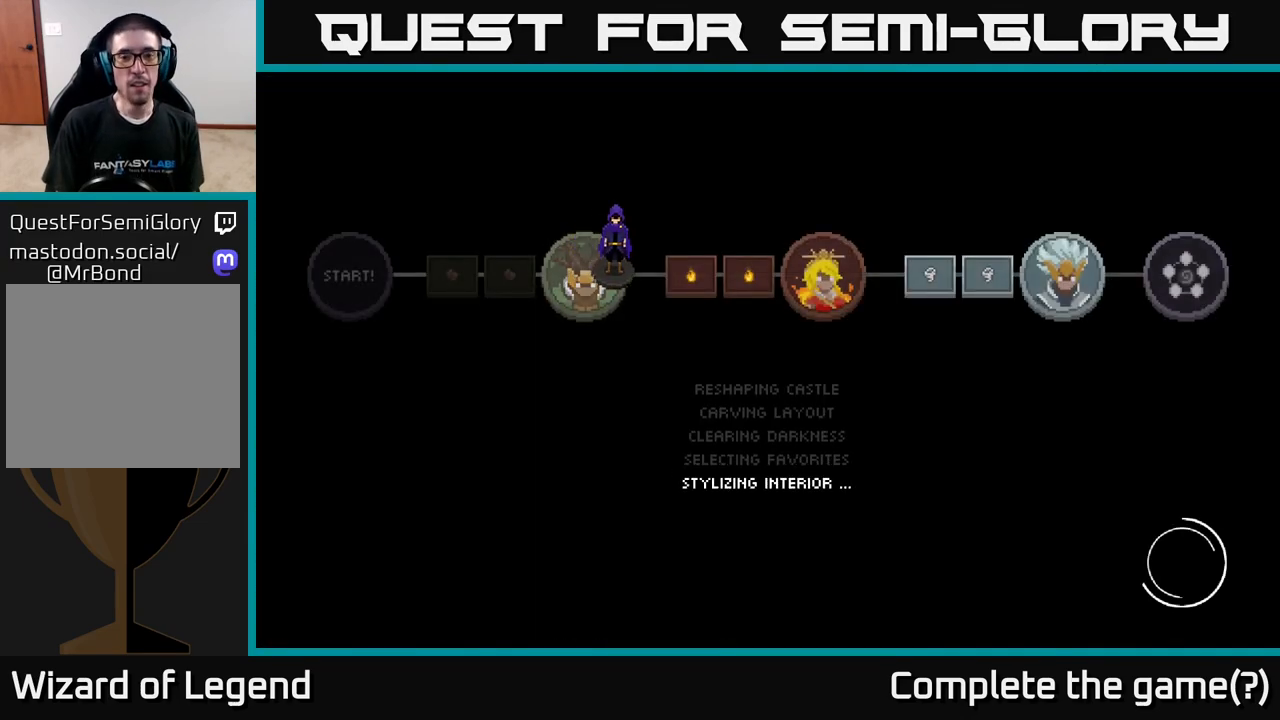
{"buttons": [], "left_stick": "center", "right_stick": "center", "events": []}
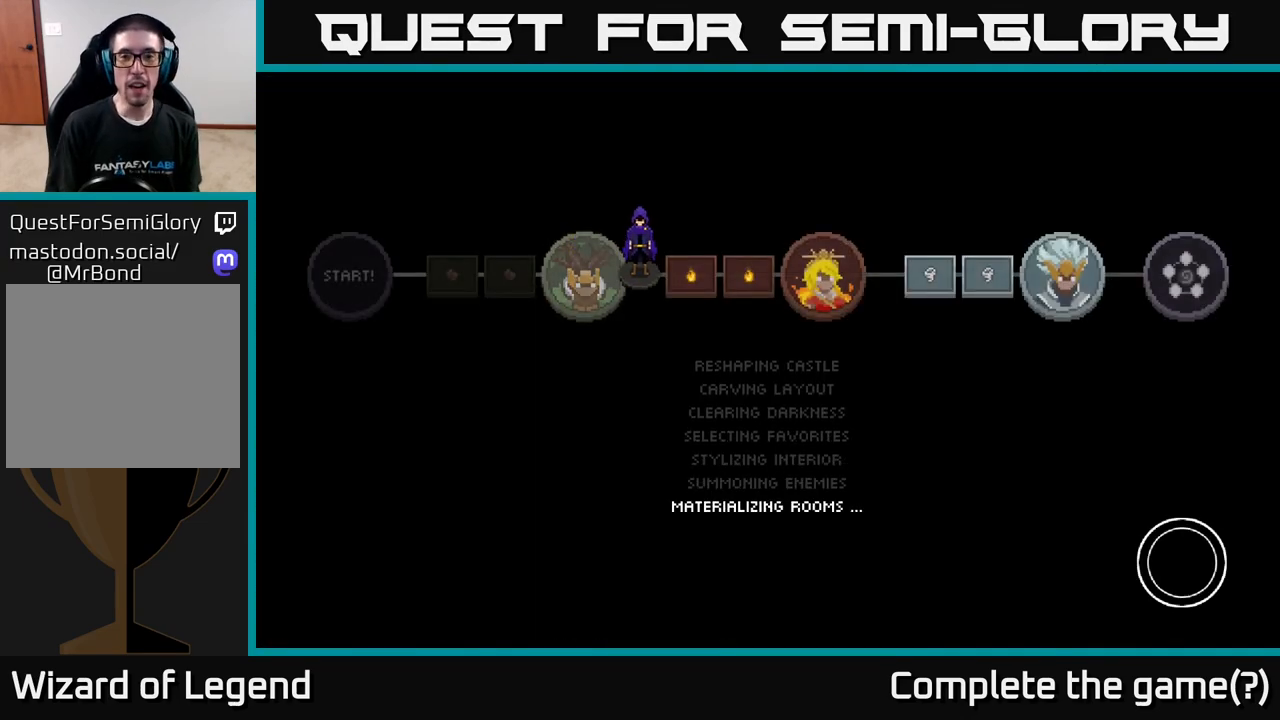
{"buttons": [], "left_stick": "center", "right_stick": "center", "events": []}
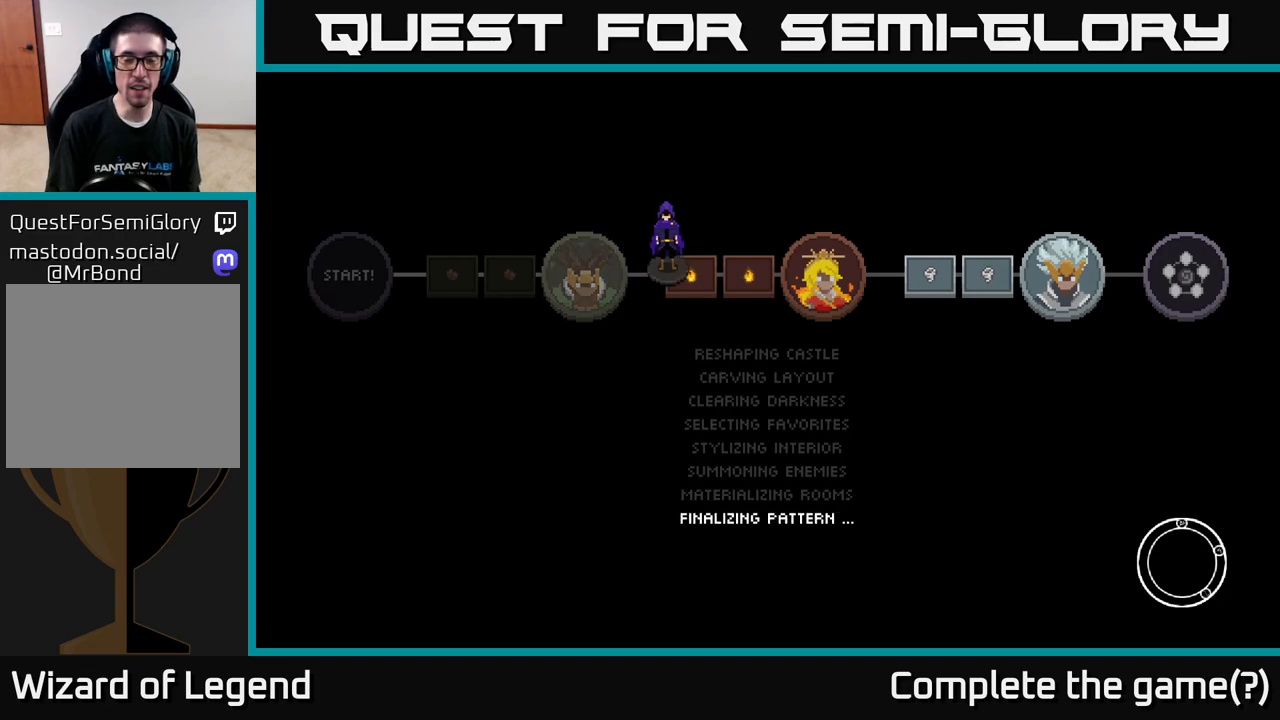
{"buttons": [], "left_stick": "center", "right_stick": "center", "events": []}
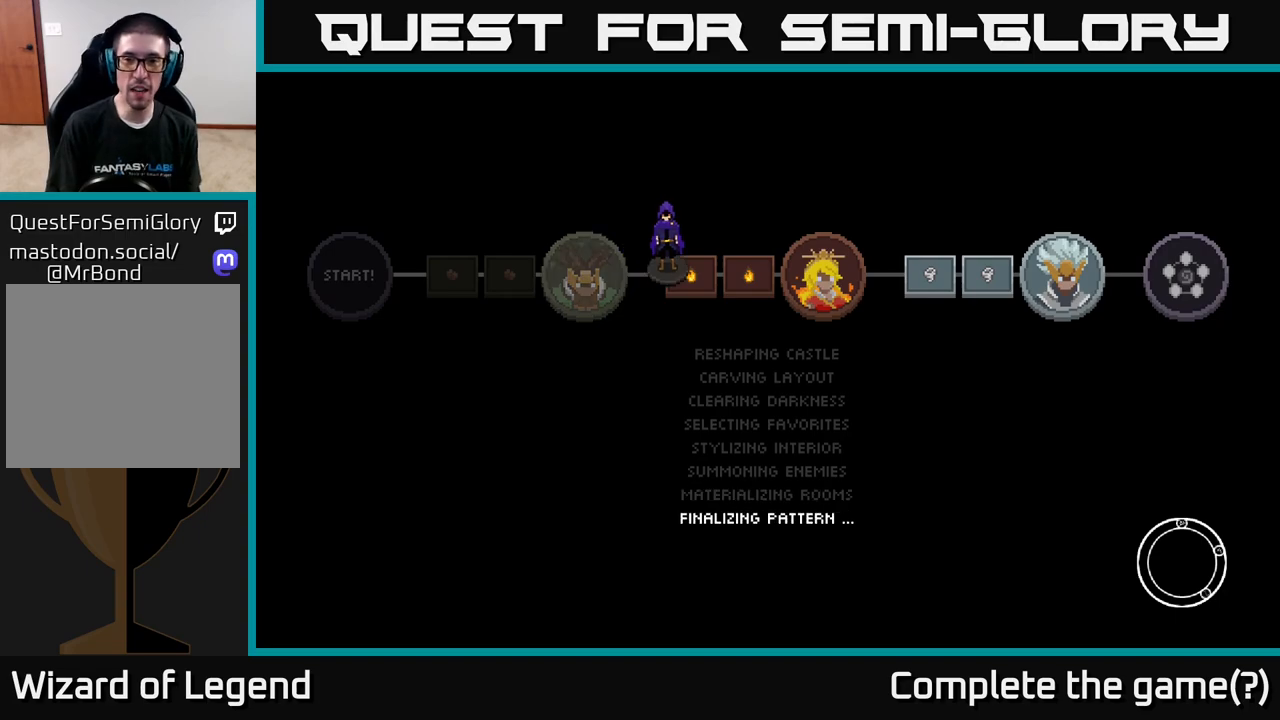
{"buttons": [], "left_stick": "center", "right_stick": "center", "events": []}
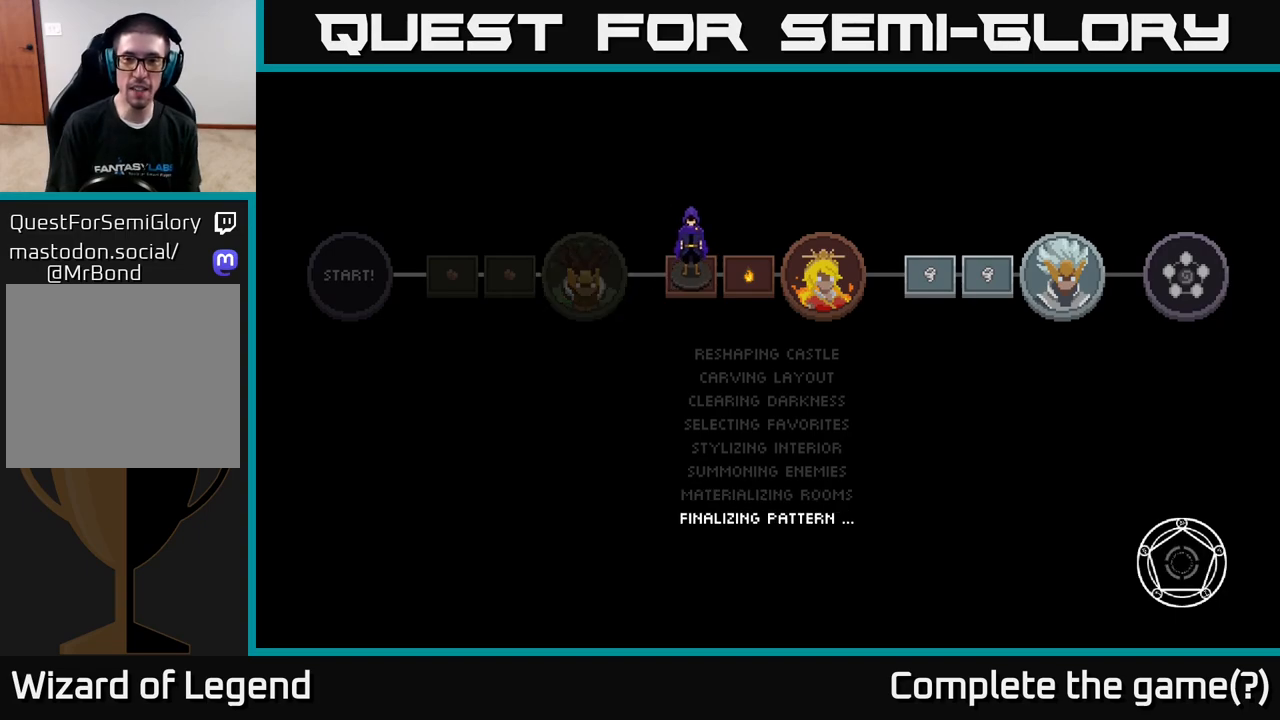
{"buttons": [], "left_stick": "center", "right_stick": "center", "events": []}
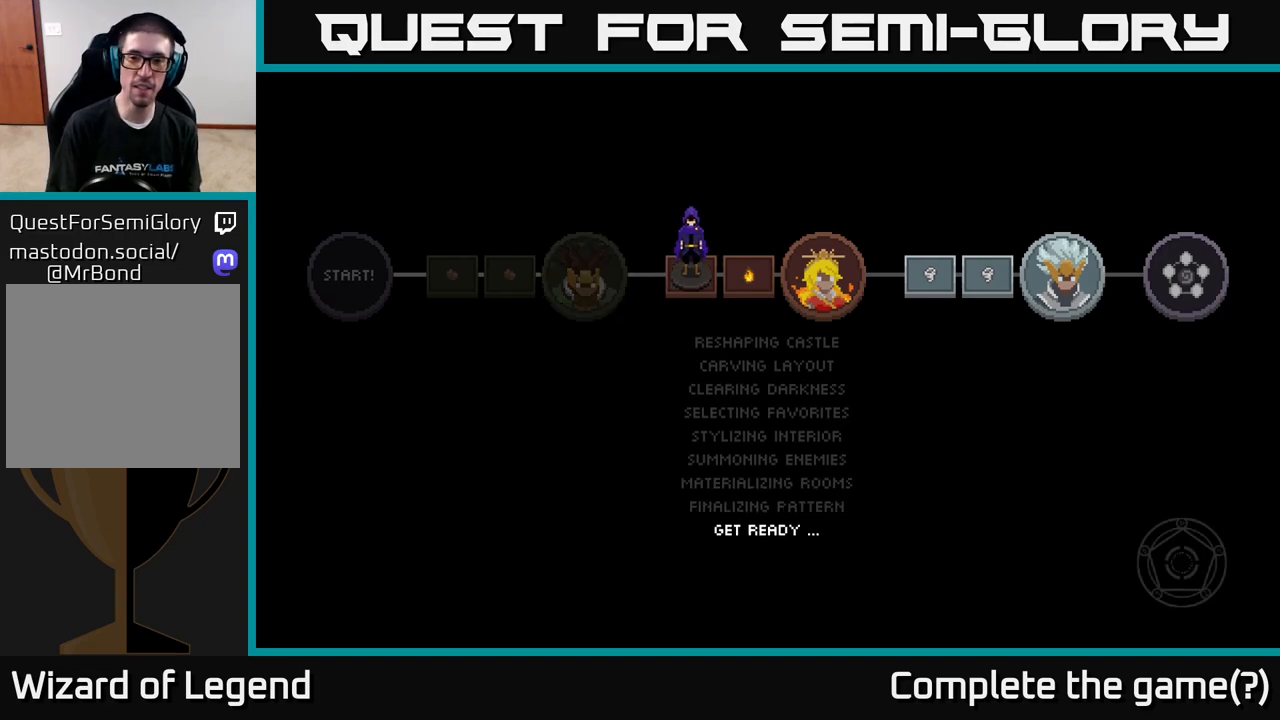
{"buttons": ["A"], "left_stick": "center", "right_stick": "center", "events": [[333, "A", "down"], [450, "A", "up"], [500, "A", "down"]]}
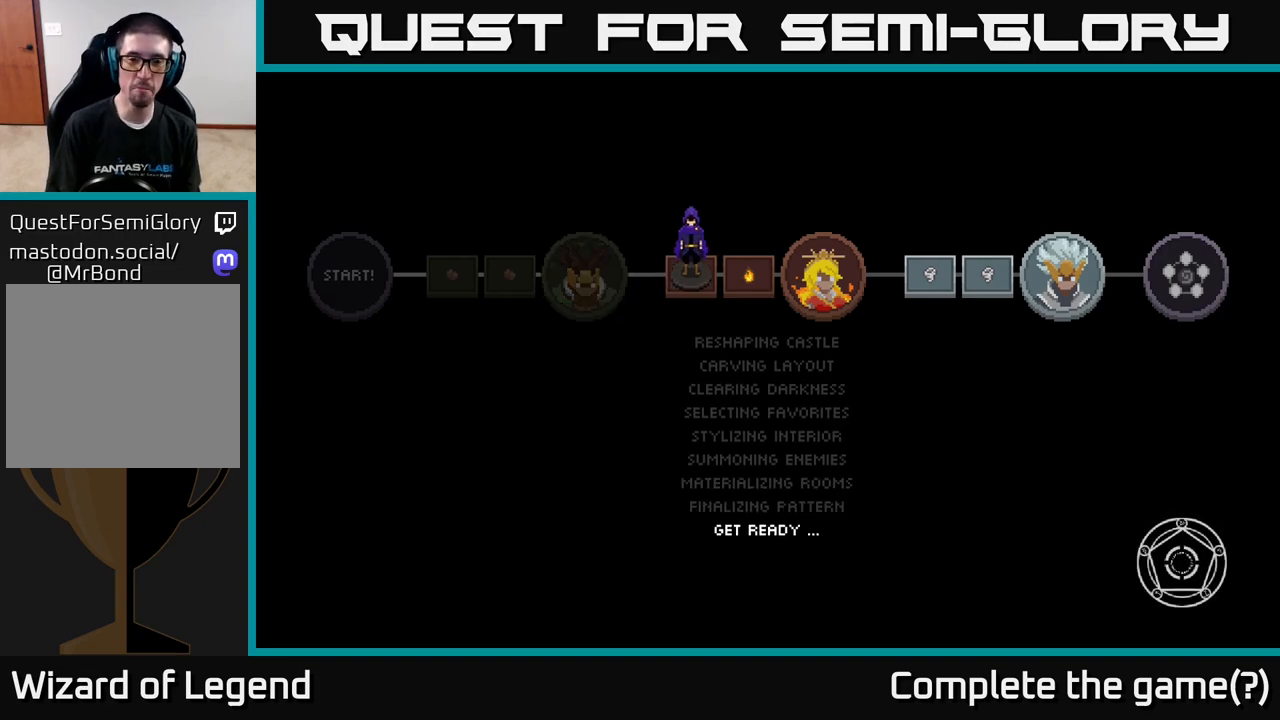
{"buttons": [], "left_stick": "center", "right_stick": "center", "events": [[83, "A", "up"], [167, "A", "down"], [250, "A", "up"], [333, "A", "down"], [450, "A", "up"]]}
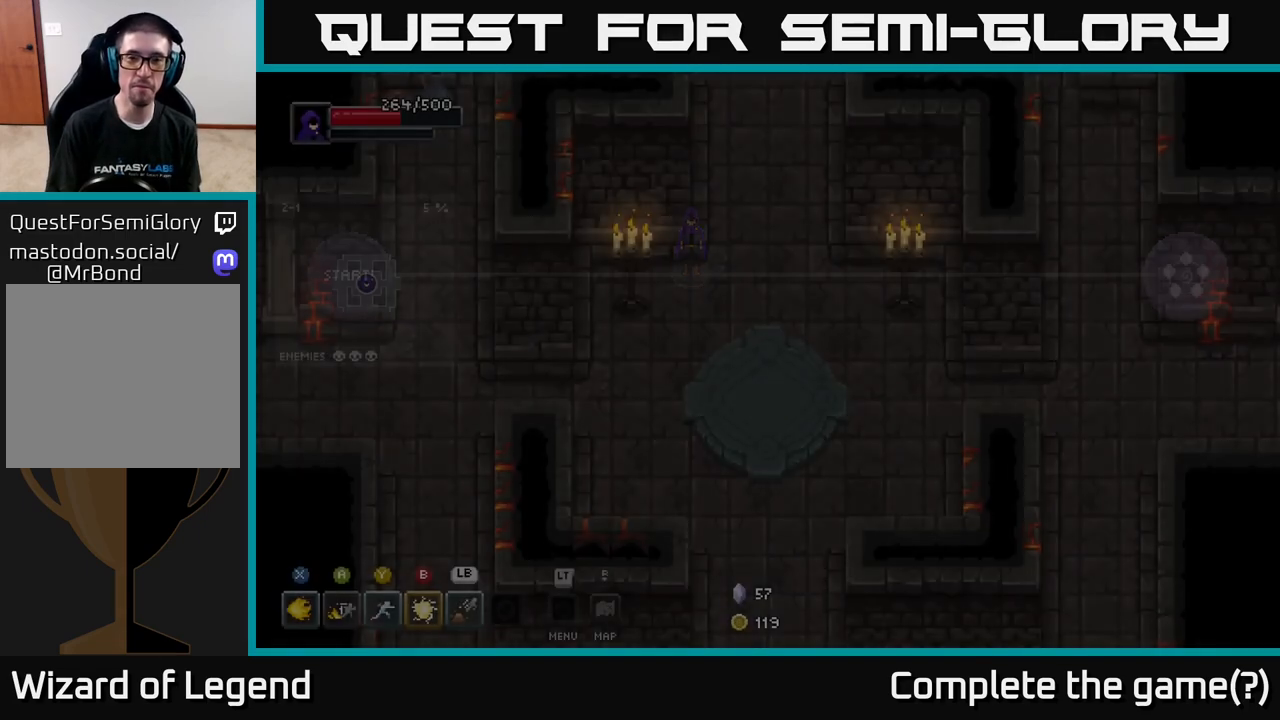
{"buttons": [], "left_stick": "right", "right_stick": "center", "events": [[367, "left_stick", "right"]]}
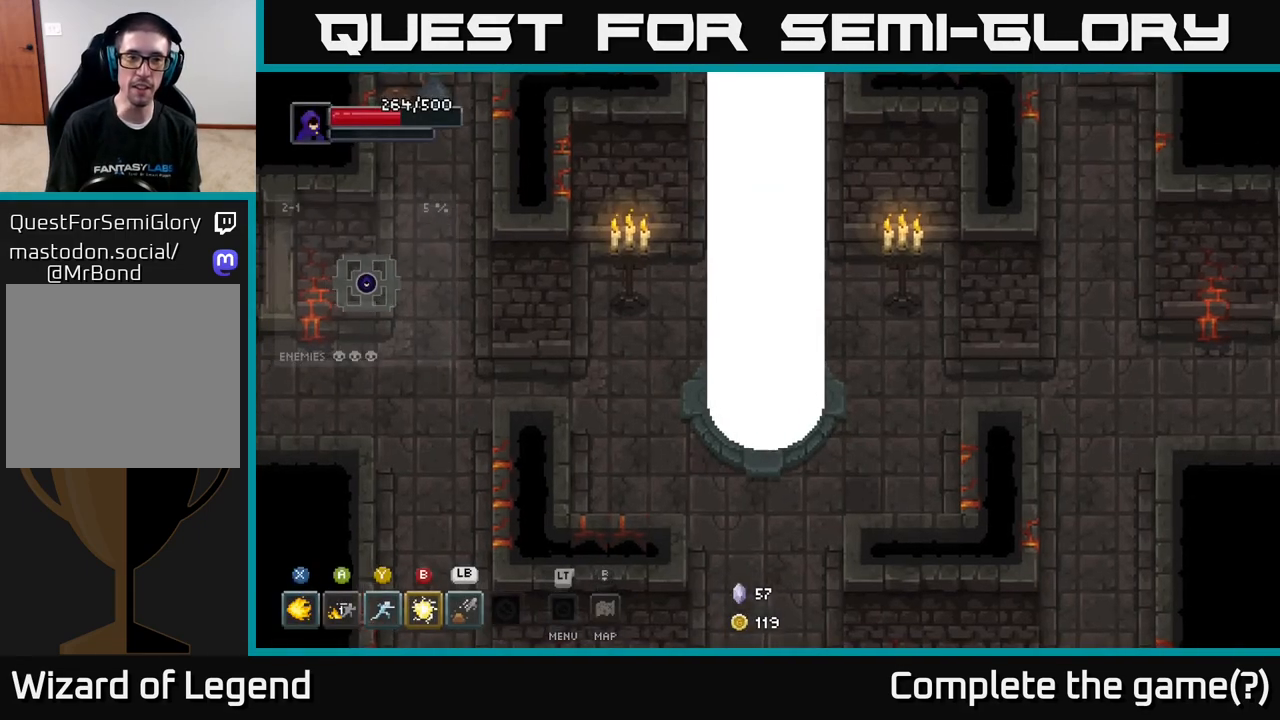
{"buttons": [], "left_stick": "left", "right_stick": "center", "events": [[50, "left_stick", "down"], [183, "left_stick", "left"]]}
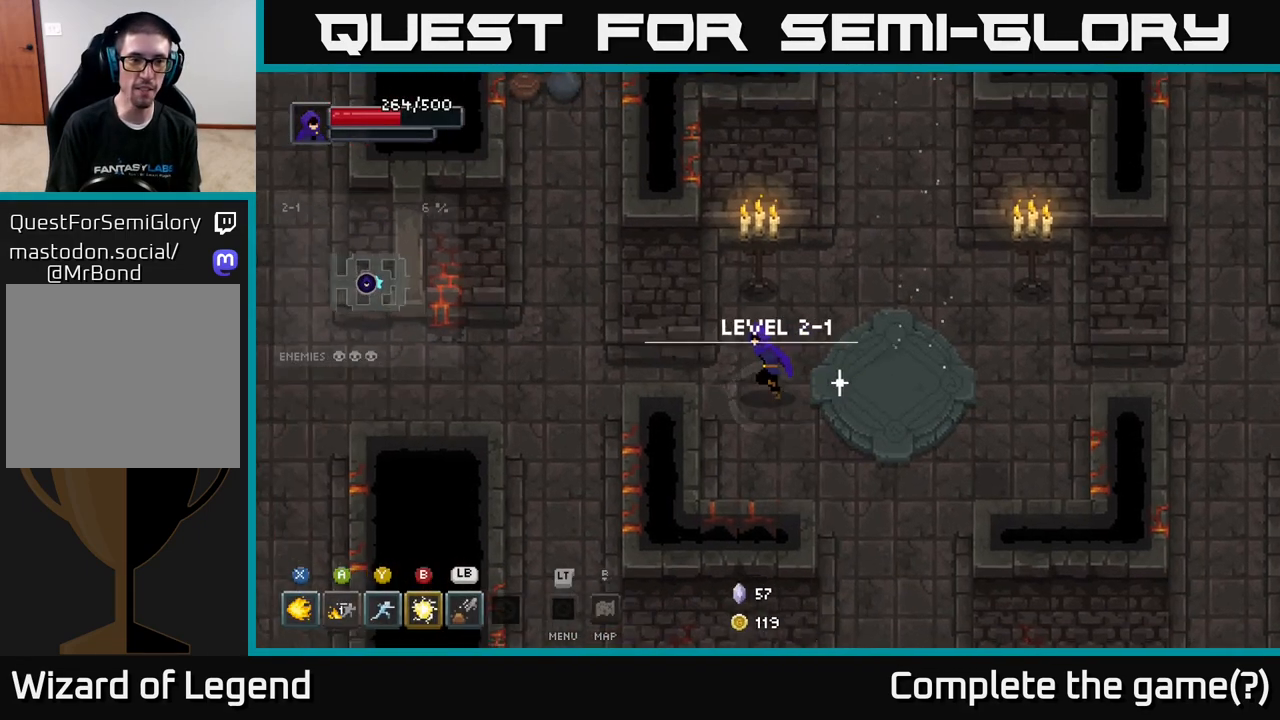
{"buttons": [], "left_stick": "left", "right_stick": "center", "events": []}
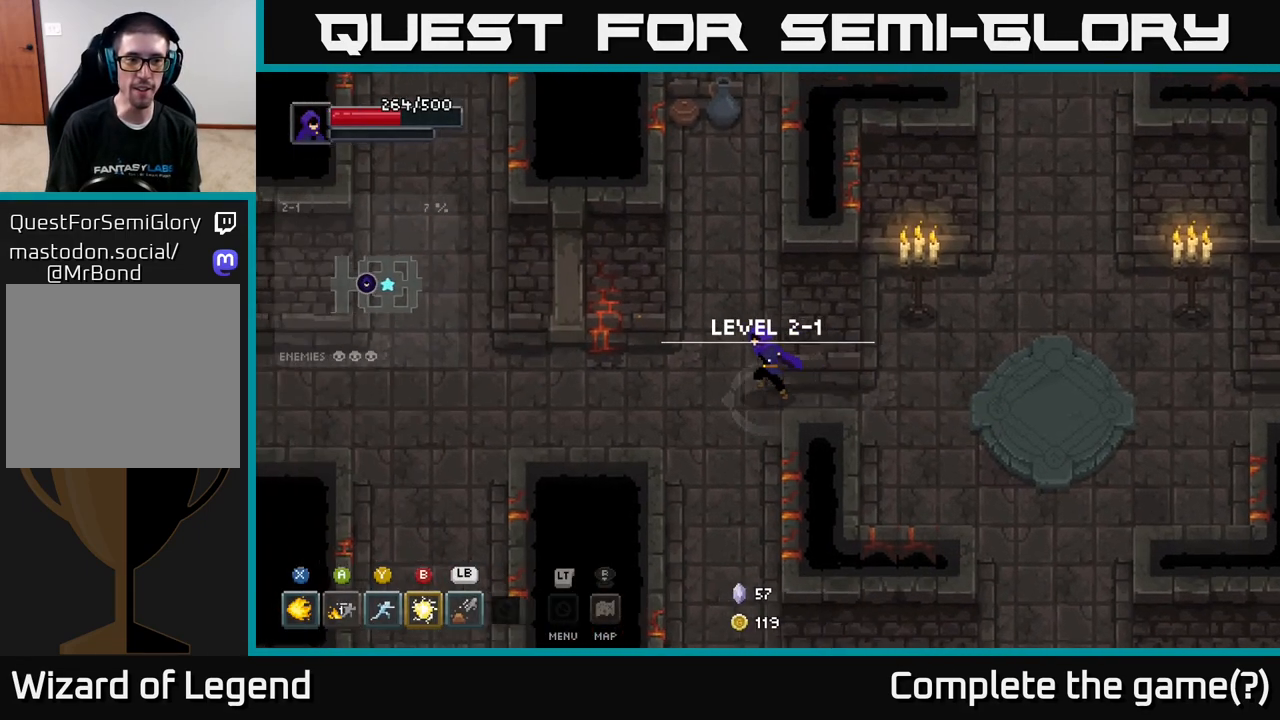
{"buttons": [], "left_stick": "left", "right_stick": "center", "events": []}
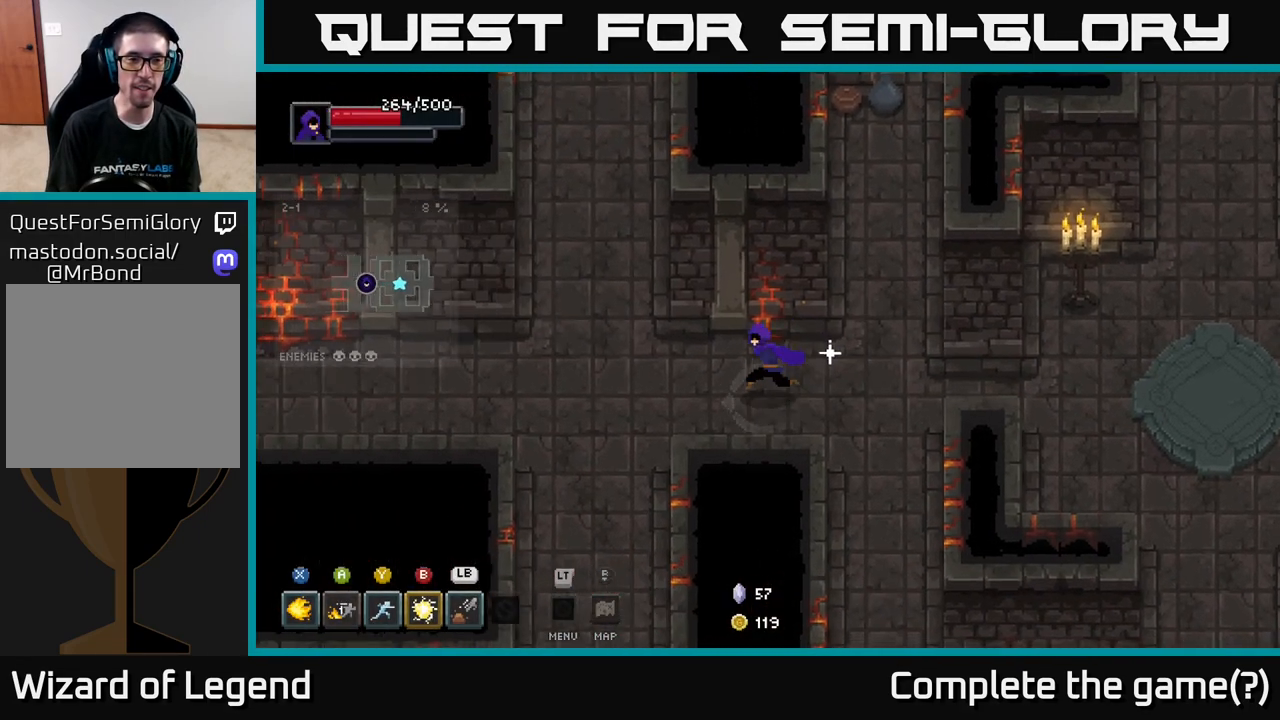
{"buttons": [], "left_stick": "up", "right_stick": "center", "events": [[200, "left_stick", "up-left"], [417, "left_stick", "up"]]}
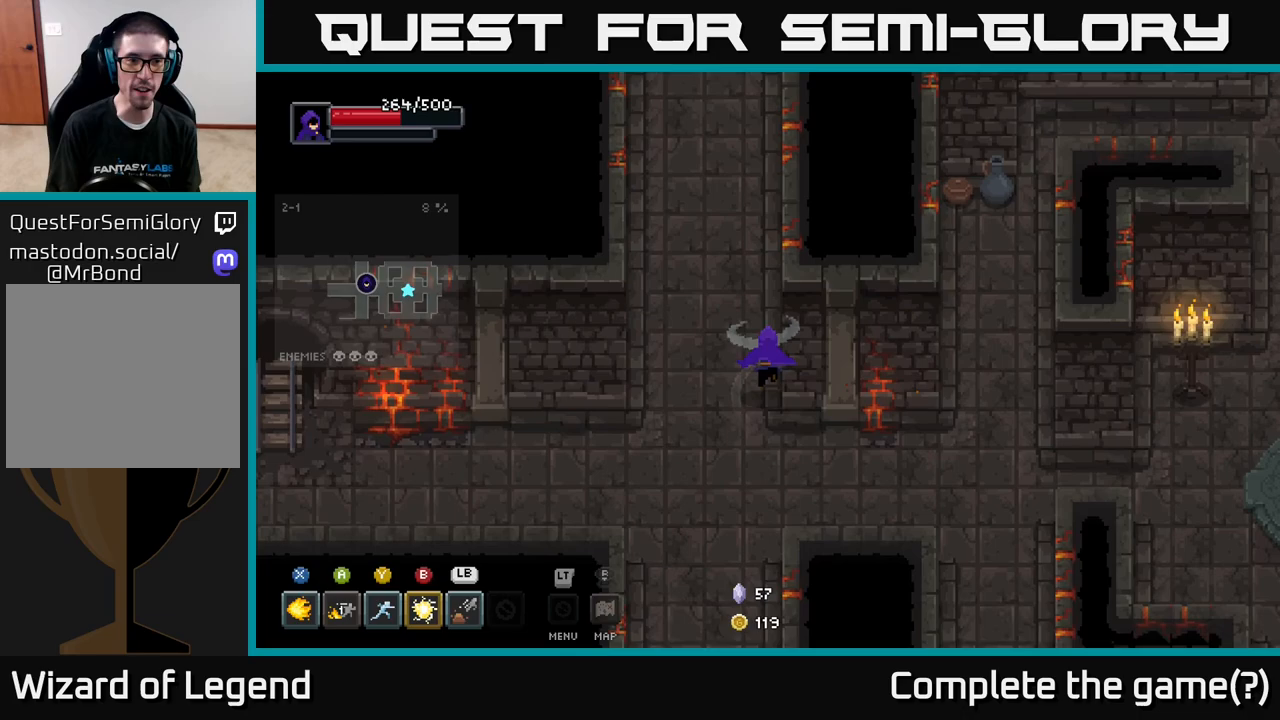
{"buttons": [], "left_stick": "up", "right_stick": "center", "events": []}
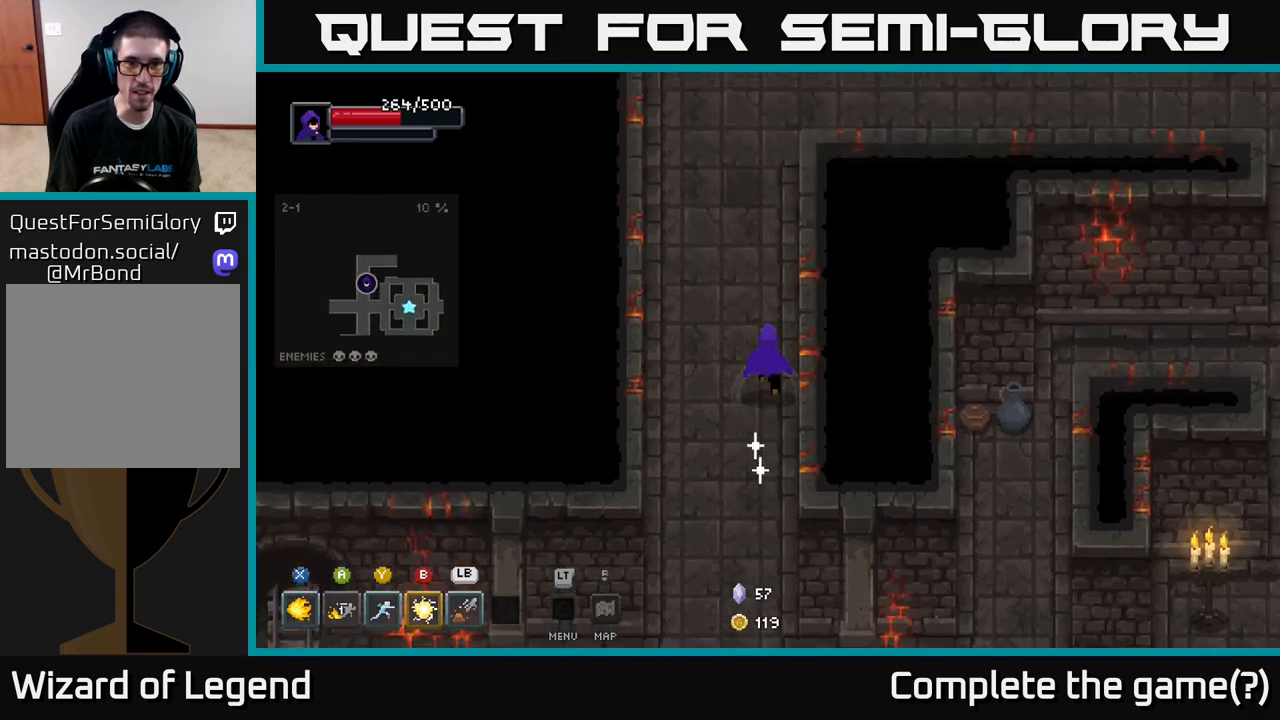
{"buttons": [], "left_stick": "up-right", "right_stick": "center", "events": [[500, "left_stick", "up-right"]]}
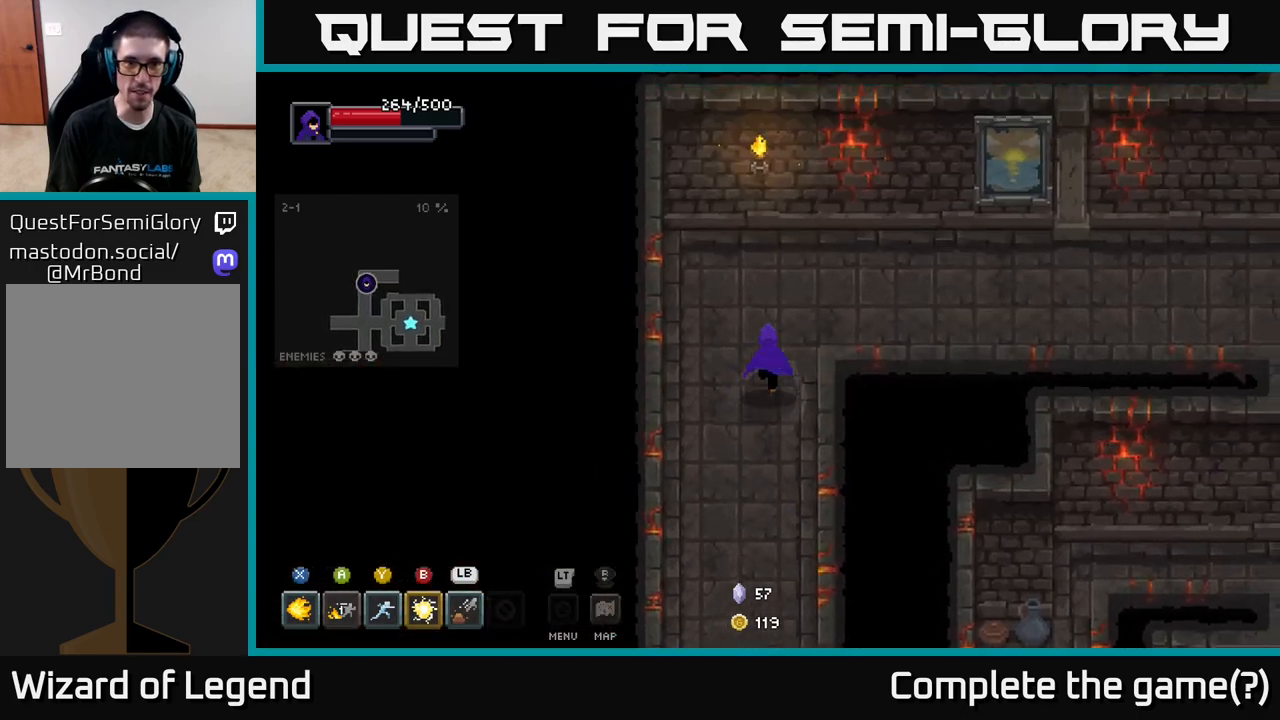
{"buttons": [], "left_stick": "right", "right_stick": "center", "events": [[283, "left_stick", "right"]]}
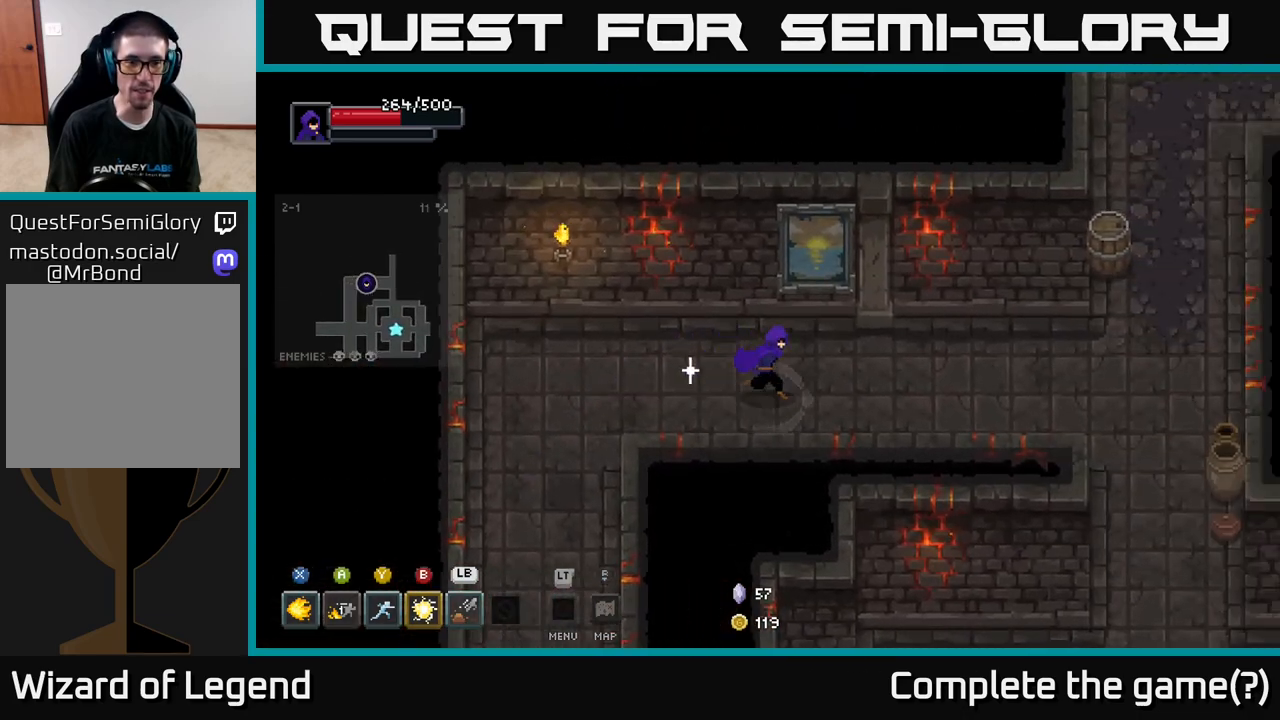
{"buttons": [], "left_stick": "right", "right_stick": "center", "events": []}
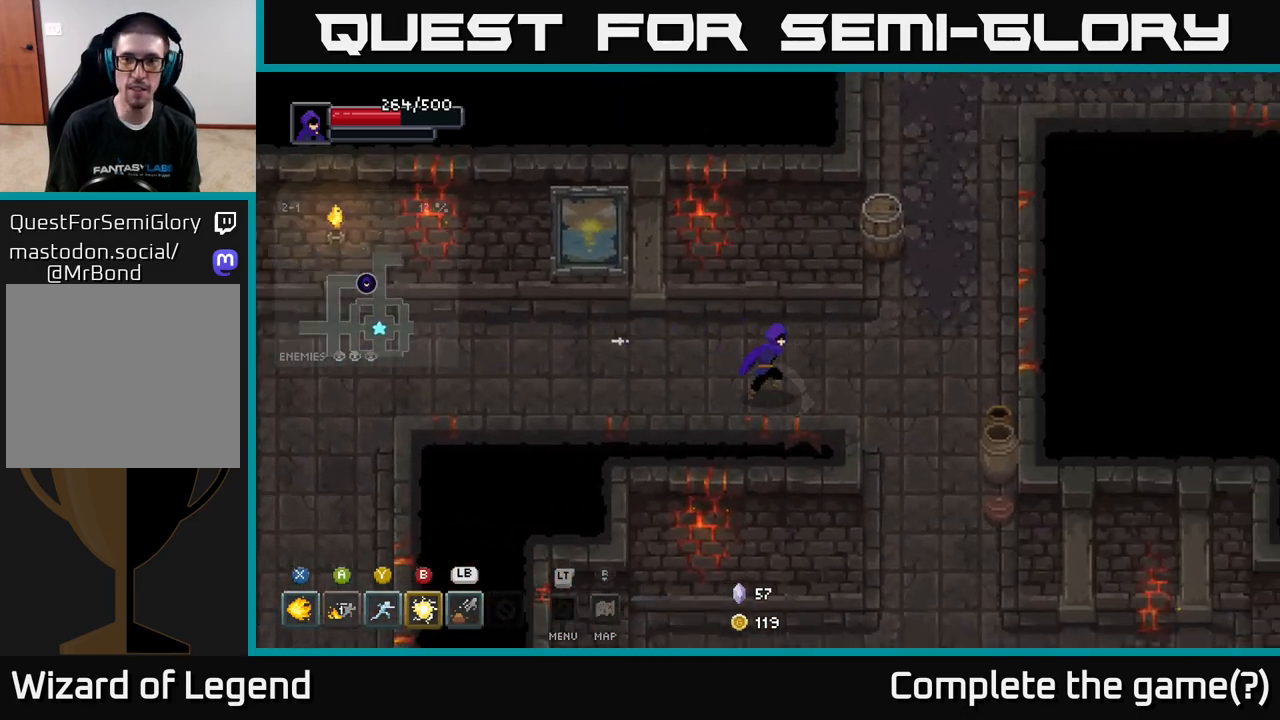
{"buttons": [], "left_stick": "up", "right_stick": "center", "events": [[217, "left_stick", "up-right"], [383, "left_stick", "up"]]}
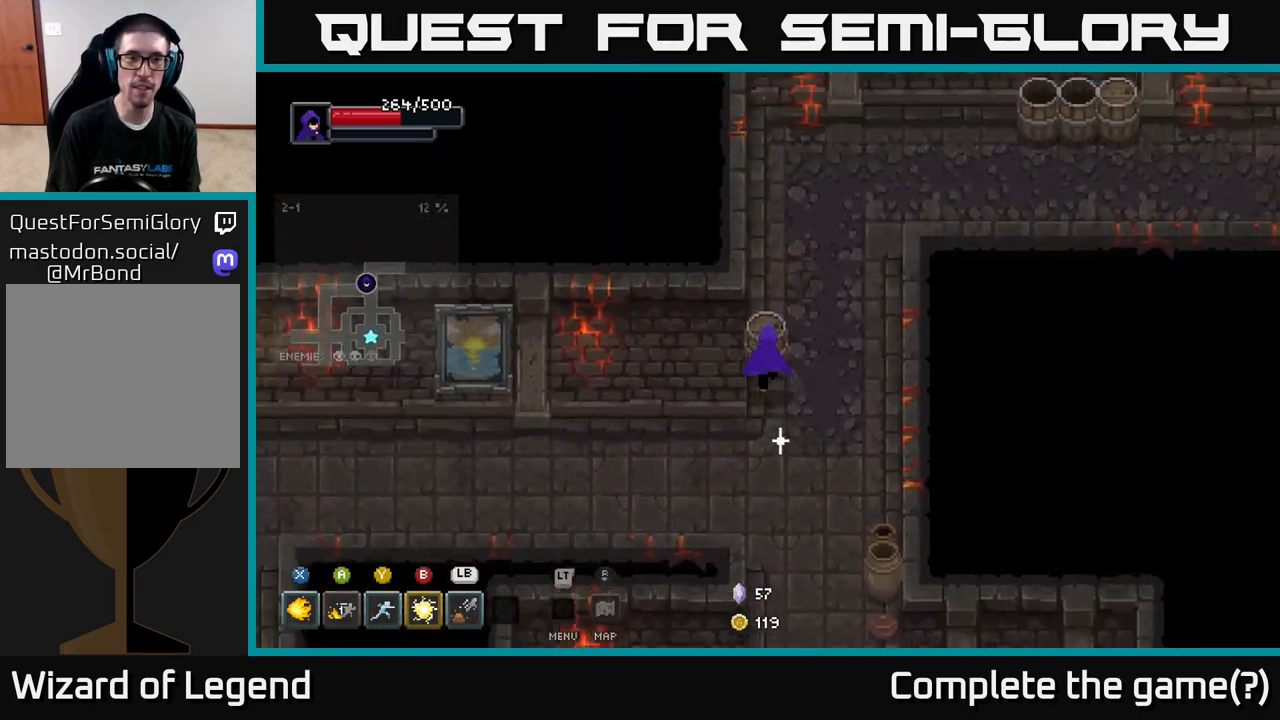
{"buttons": [], "left_stick": "up-right", "right_stick": "center", "events": [[333, "left_stick", "up-right"]]}
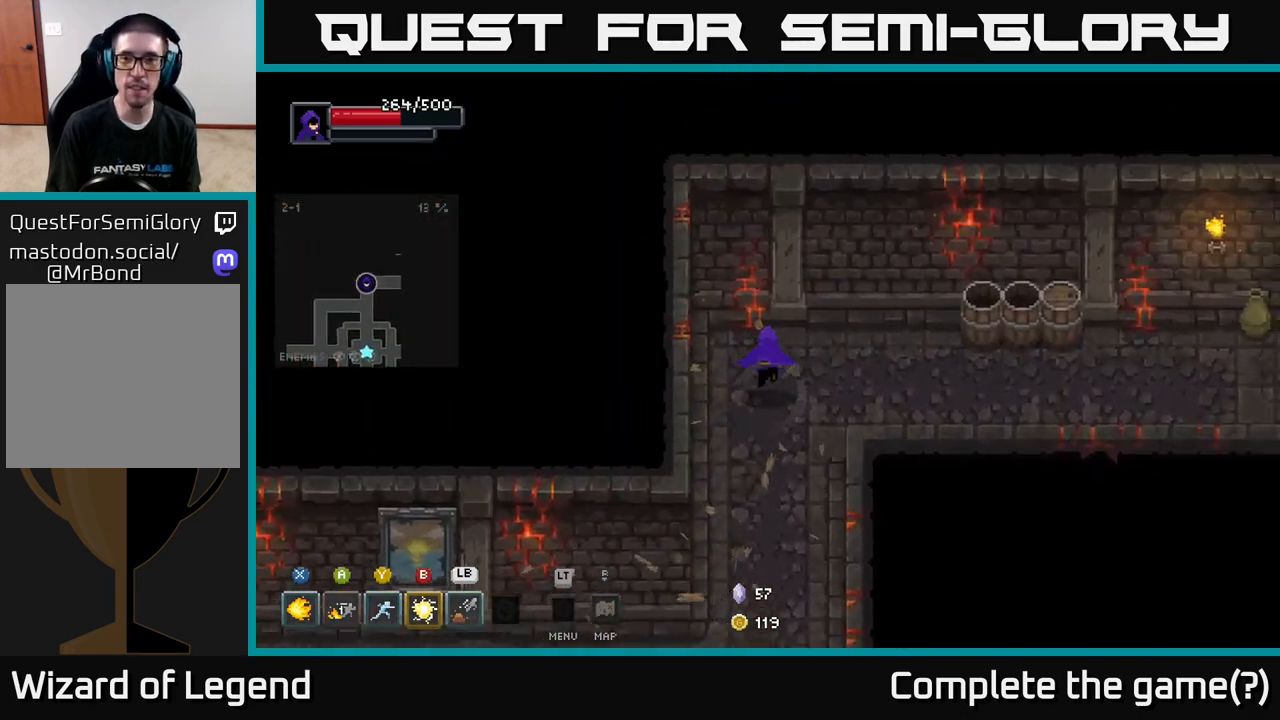
{"buttons": [], "left_stick": "right", "right_stick": "center", "events": [[250, "left_stick", "right"]]}
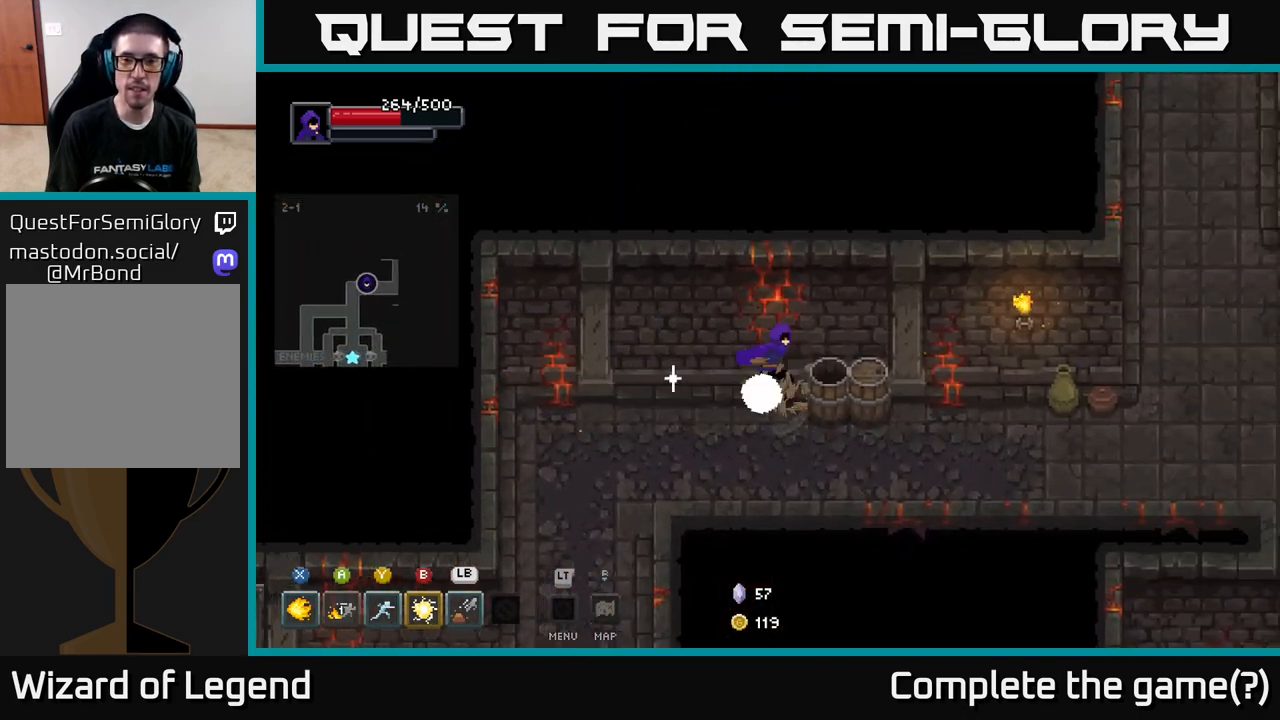
{"buttons": [], "left_stick": "right", "right_stick": "center", "events": []}